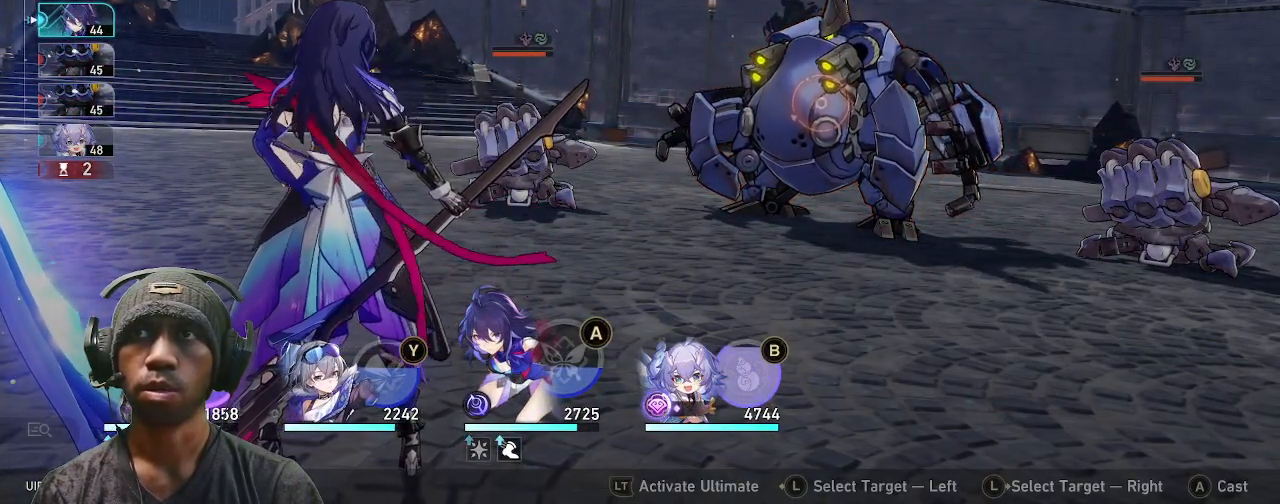
Gameplay with a controller (PlayStation layout); each line is a JSON object with the inputs held at the frame after it (dt_ms = milliseconds from this image to that frame). "events" lists button and stick changes between this image and that frame as [ms after this image, input, new state], when the widget could be followed in between. Not read: R3 TOUCHPAD.
{"dt_ms": 500, "buttons": [], "left_stick": "center", "right_stick": "center", "events": []}
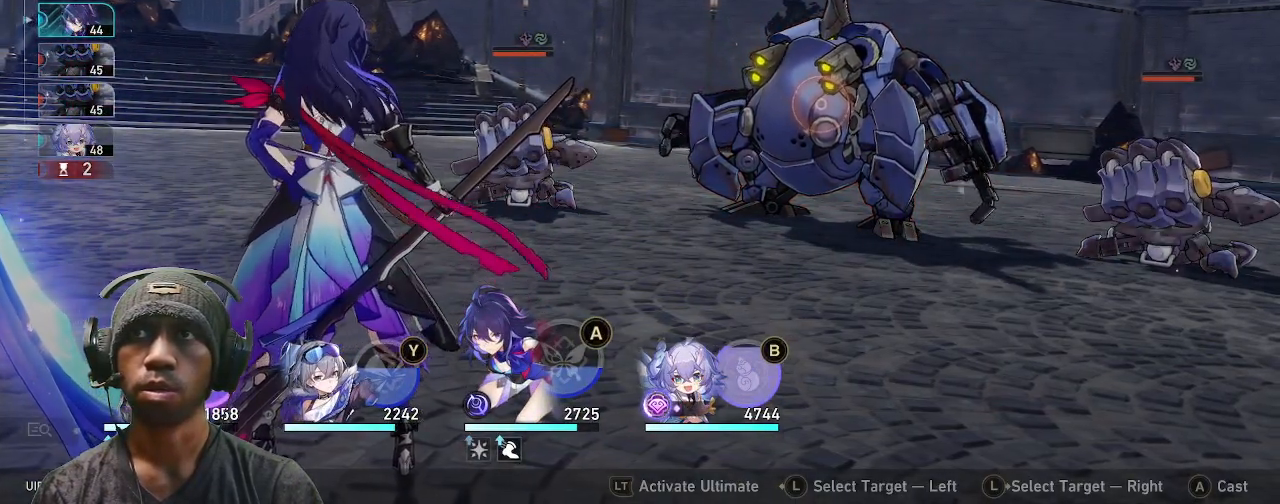
{"dt_ms": 500, "buttons": ["R2"], "left_stick": "center", "right_stick": "center", "events": [[317, "R2", "down"]]}
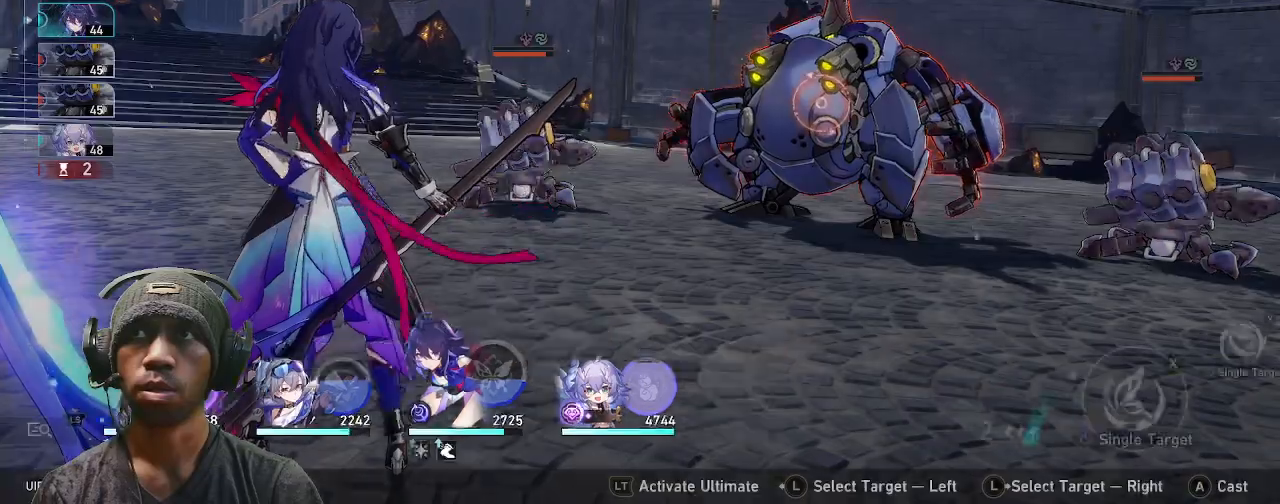
{"dt_ms": 500, "buttons": ["R2"], "left_stick": "center", "right_stick": "center", "events": []}
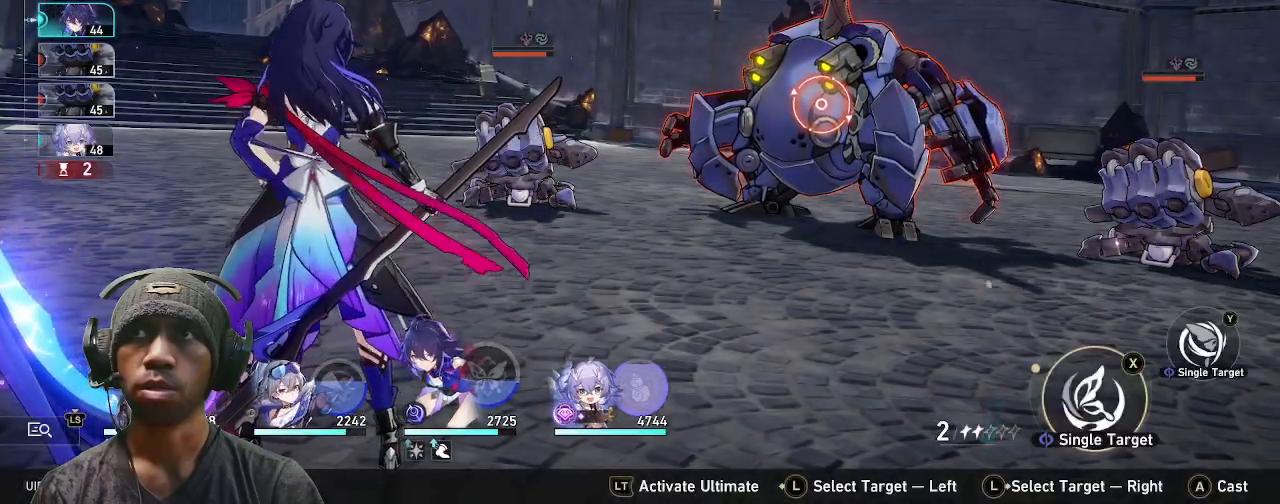
{"dt_ms": 500, "buttons": ["R2"], "left_stick": "center", "right_stick": "center", "events": []}
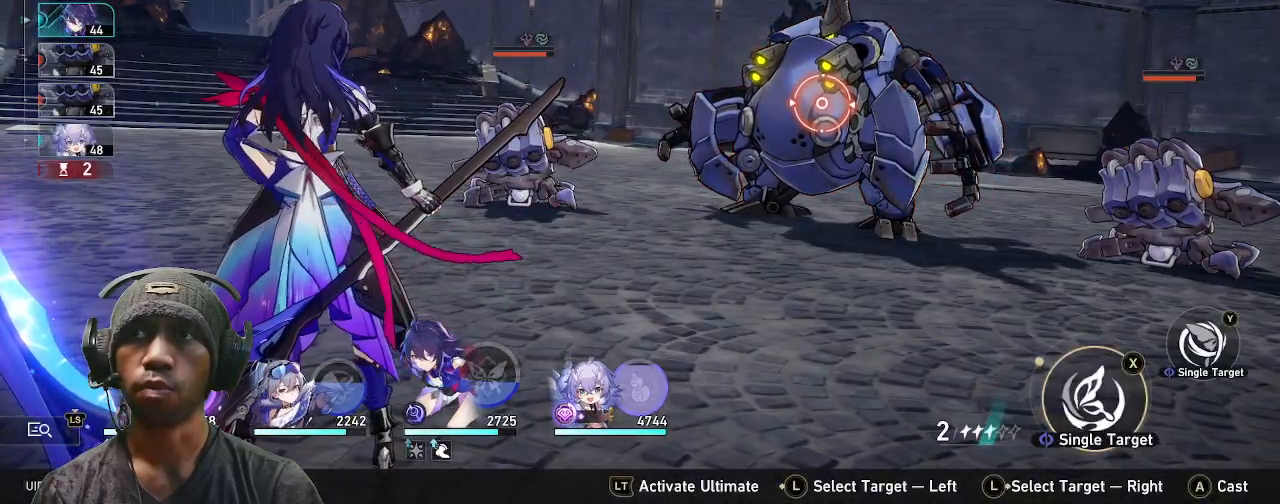
{"dt_ms": 500, "buttons": ["R2"], "left_stick": "center", "right_stick": "center", "events": []}
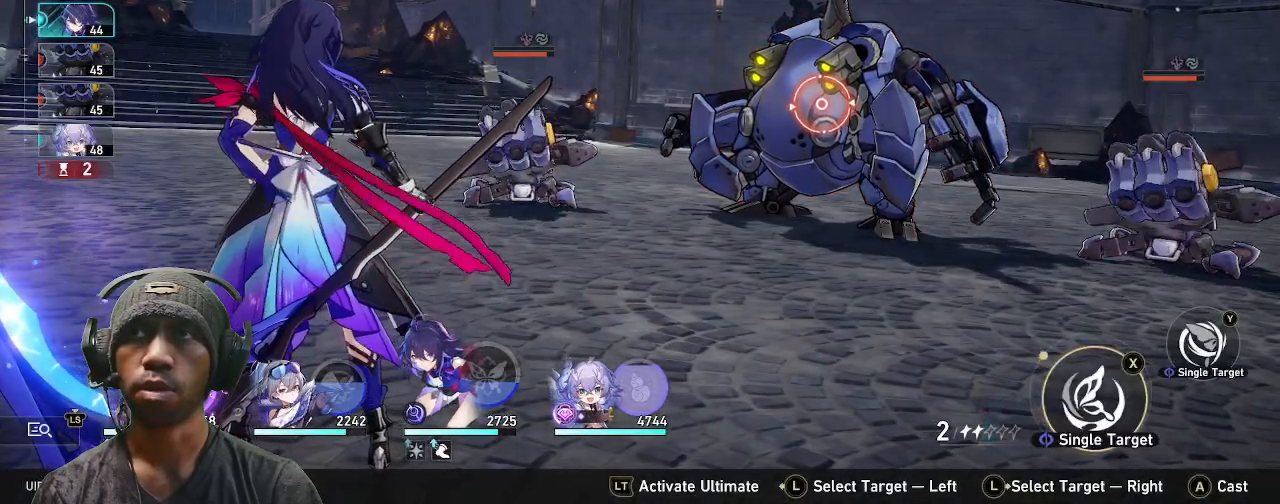
{"dt_ms": 500, "buttons": ["R2"], "left_stick": "center", "right_stick": "center", "events": []}
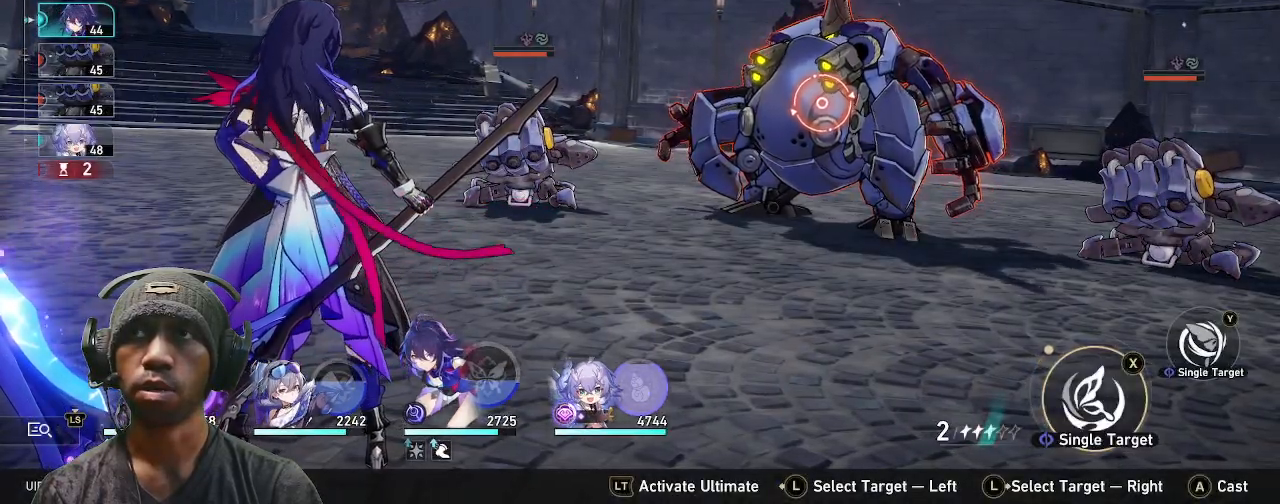
{"dt_ms": 500, "buttons": [], "left_stick": "center", "right_stick": "center", "events": [[433, "R2", "up"]]}
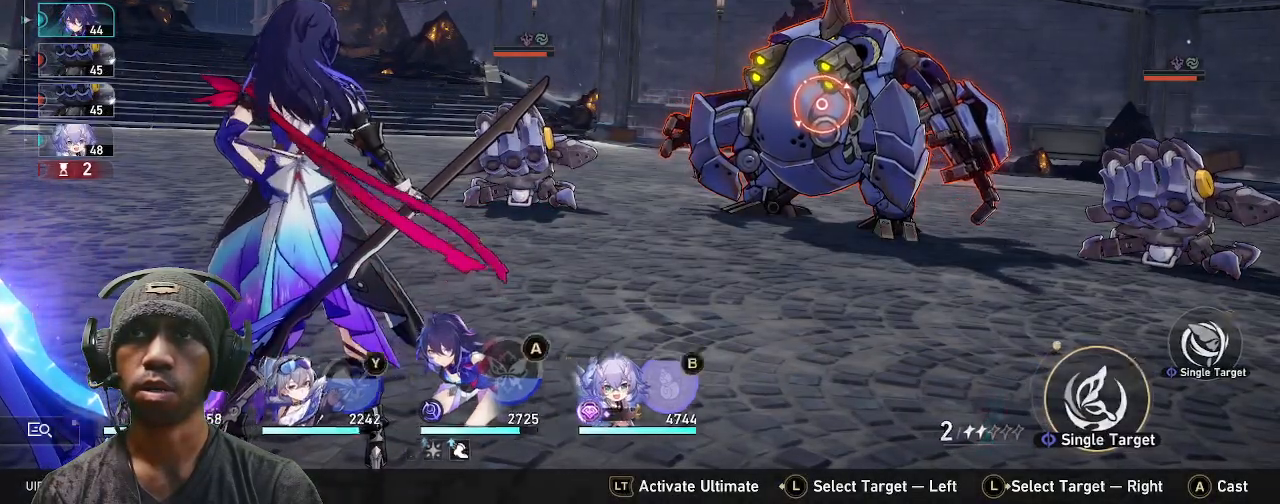
{"dt_ms": 500, "buttons": ["SQUARE"], "left_stick": "center", "right_stick": "center", "events": [[500, "SQUARE", "down"]]}
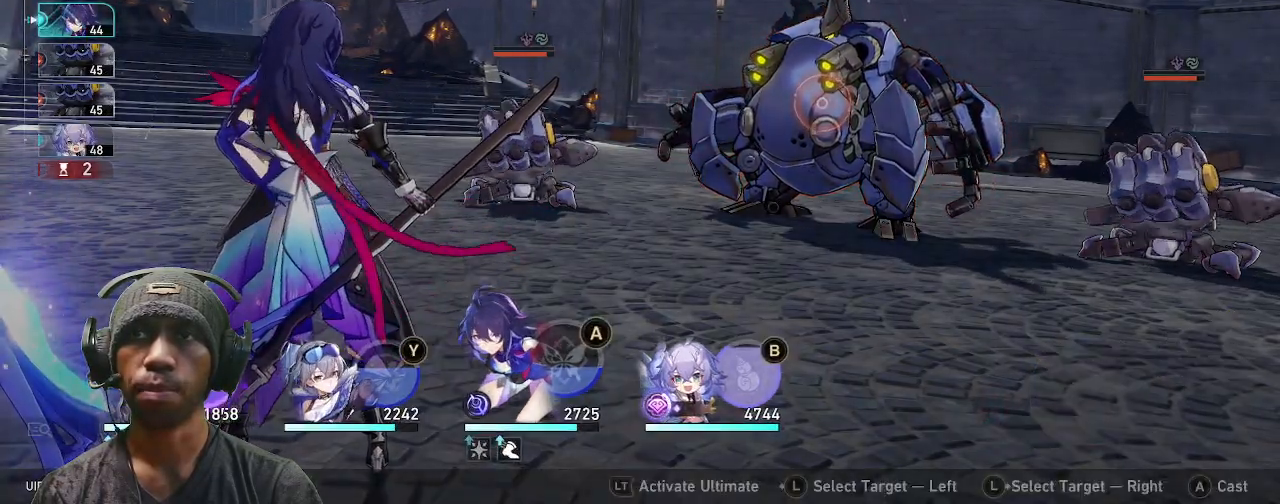
{"dt_ms": 500, "buttons": [], "left_stick": "center", "right_stick": "center"}
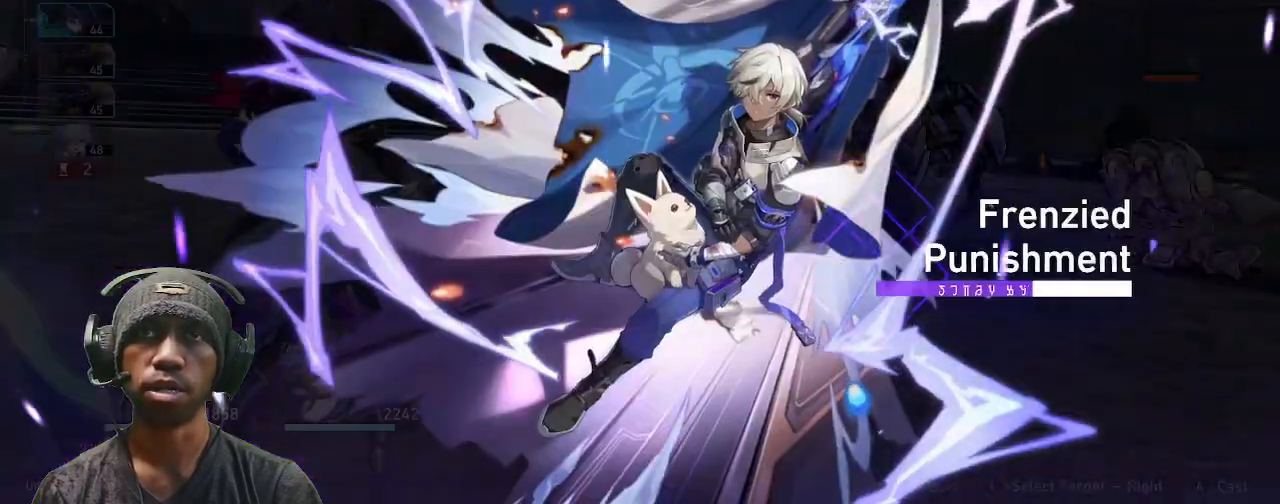
{"dt_ms": 500, "buttons": ["R2"], "left_stick": "center", "right_stick": "center", "events": [[133, "R2", "down"]]}
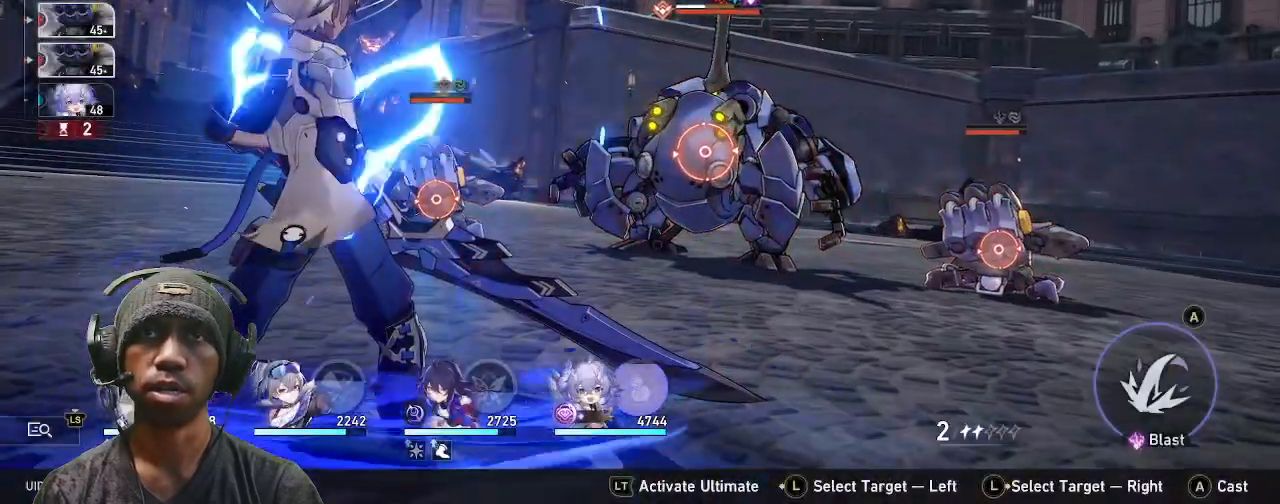
{"dt_ms": 500, "buttons": ["R2"], "left_stick": "center", "right_stick": "center", "events": []}
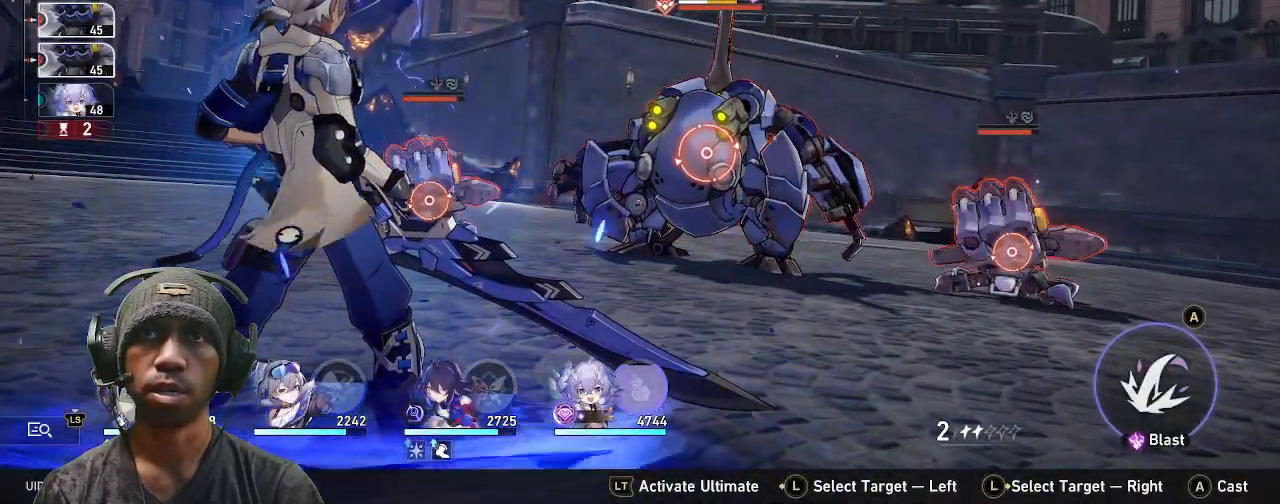
{"dt_ms": 1000, "buttons": ["R2"], "left_stick": "center", "right_stick": "center"}
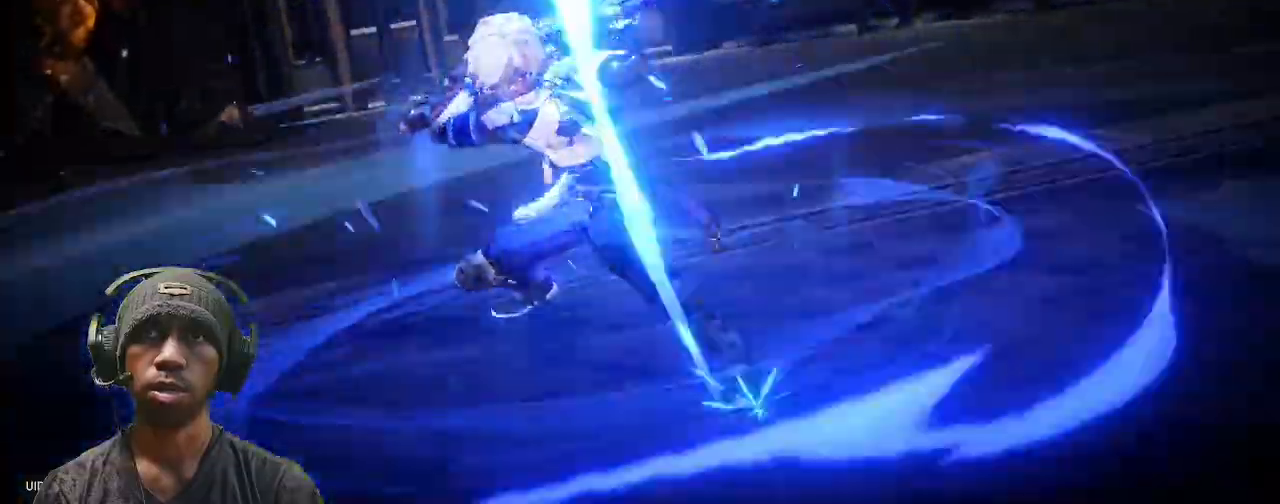
{"dt_ms": 500, "buttons": ["R2"], "left_stick": "center", "right_stick": "center", "events": [[250, "CROSS", "down"], [267, "CROSS", "up"]]}
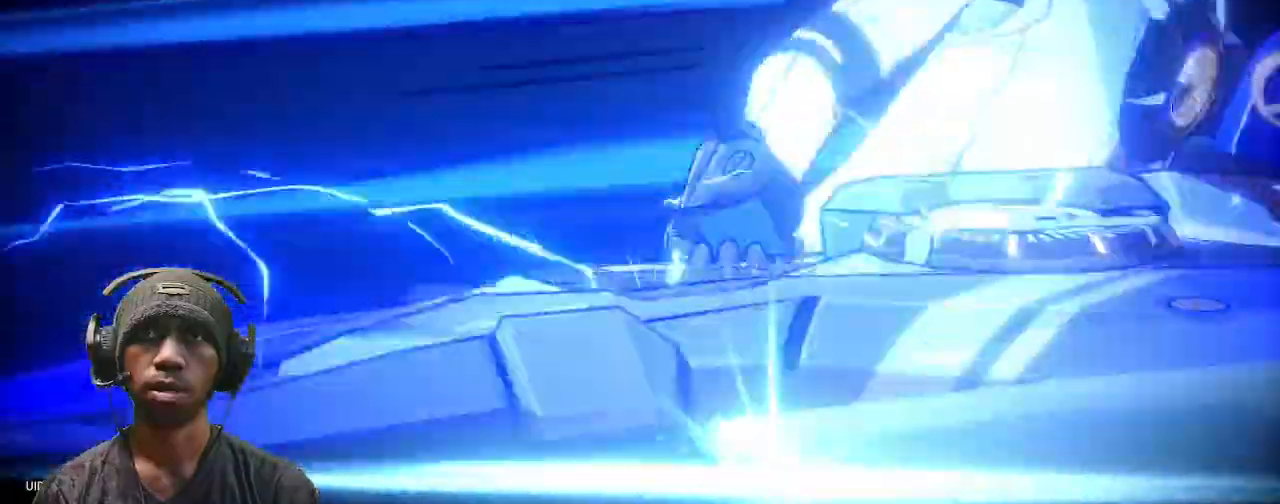
{"dt_ms": 500, "buttons": ["R2"], "left_stick": "center", "right_stick": "center", "events": []}
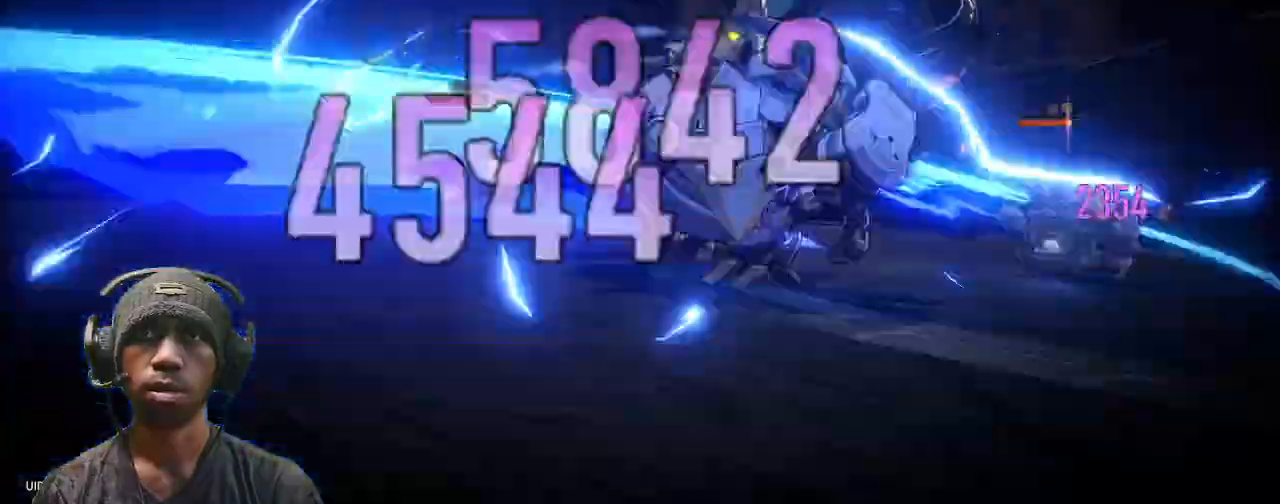
{"dt_ms": 500, "buttons": ["R2"], "left_stick": "center", "right_stick": "center"}
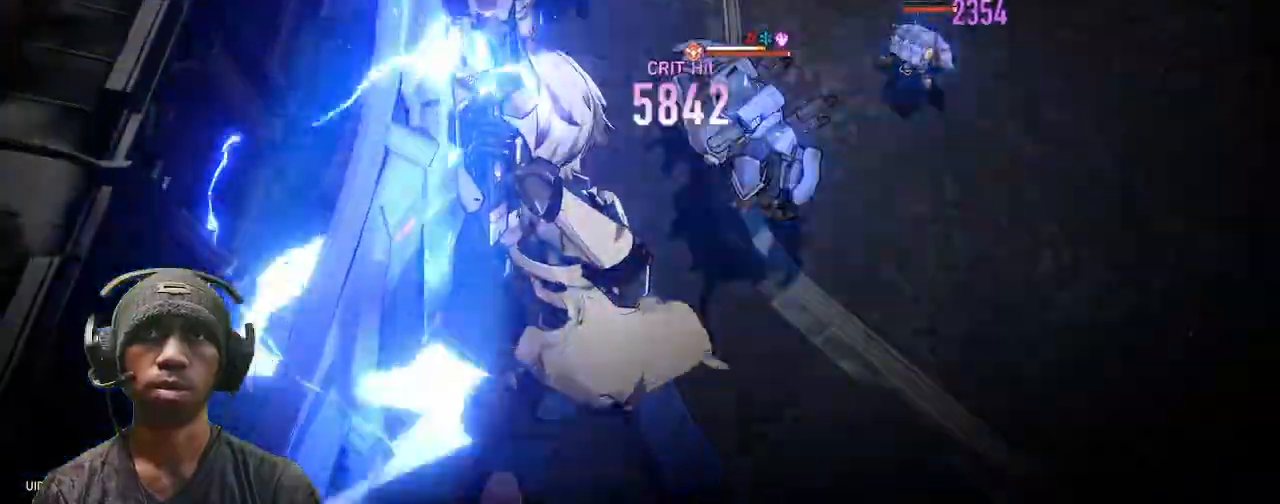
{"dt_ms": 1000, "buttons": ["R2"], "left_stick": "center", "right_stick": "center"}
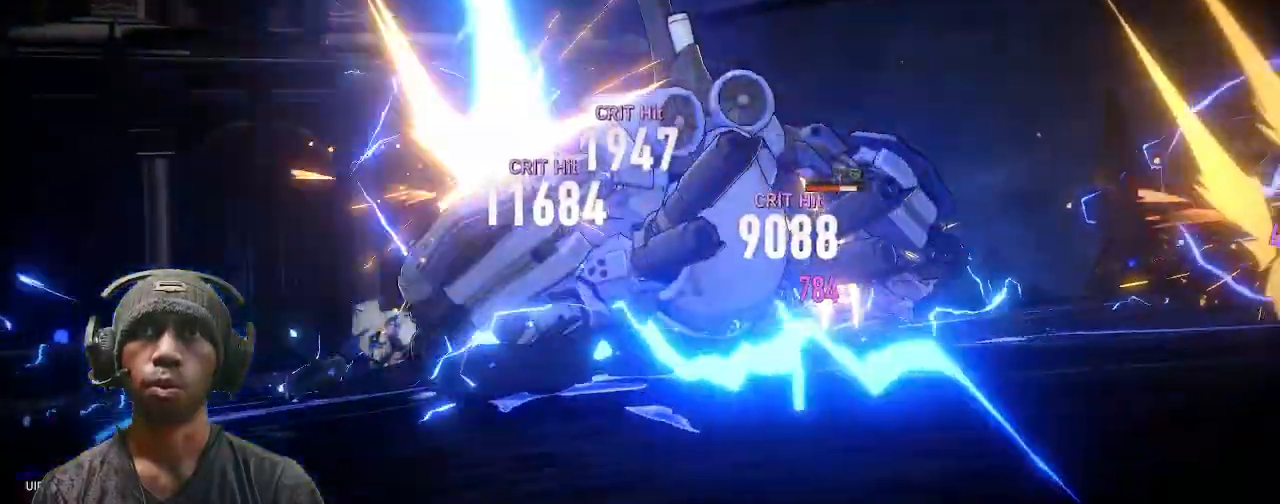
{"dt_ms": 500, "buttons": ["R2"], "left_stick": "center", "right_stick": "center", "events": []}
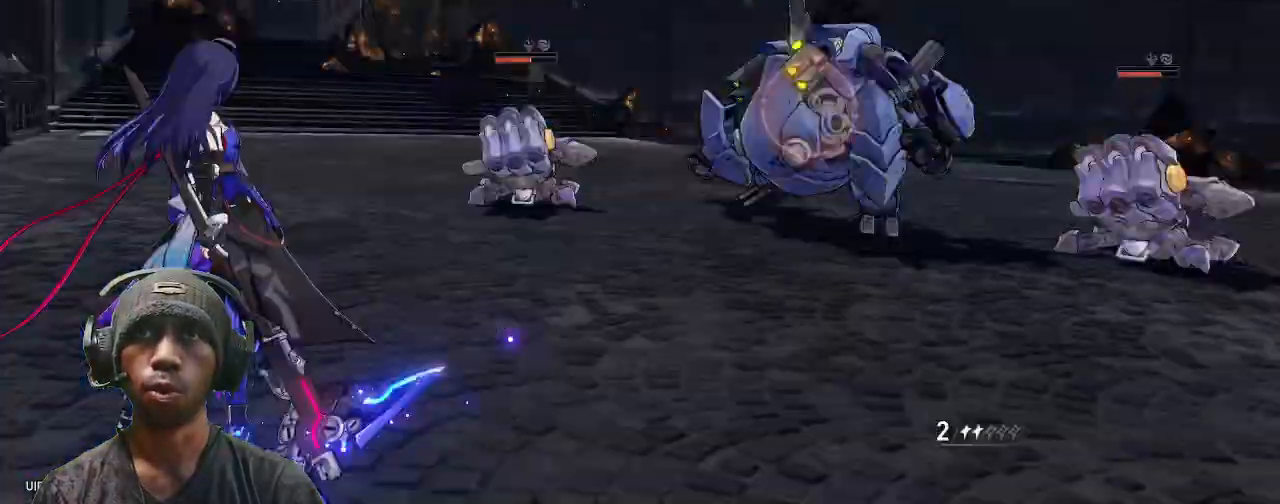
{"dt_ms": 500, "buttons": ["R2"], "left_stick": "center", "right_stick": "center", "events": []}
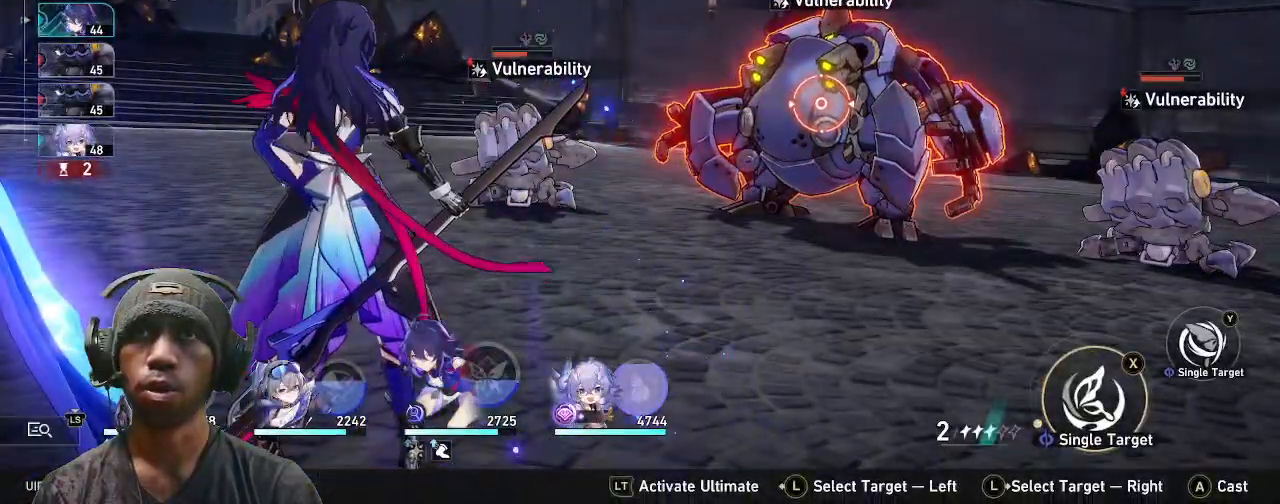
{"dt_ms": 500, "buttons": ["R2"], "left_stick": "center", "right_stick": "center", "events": []}
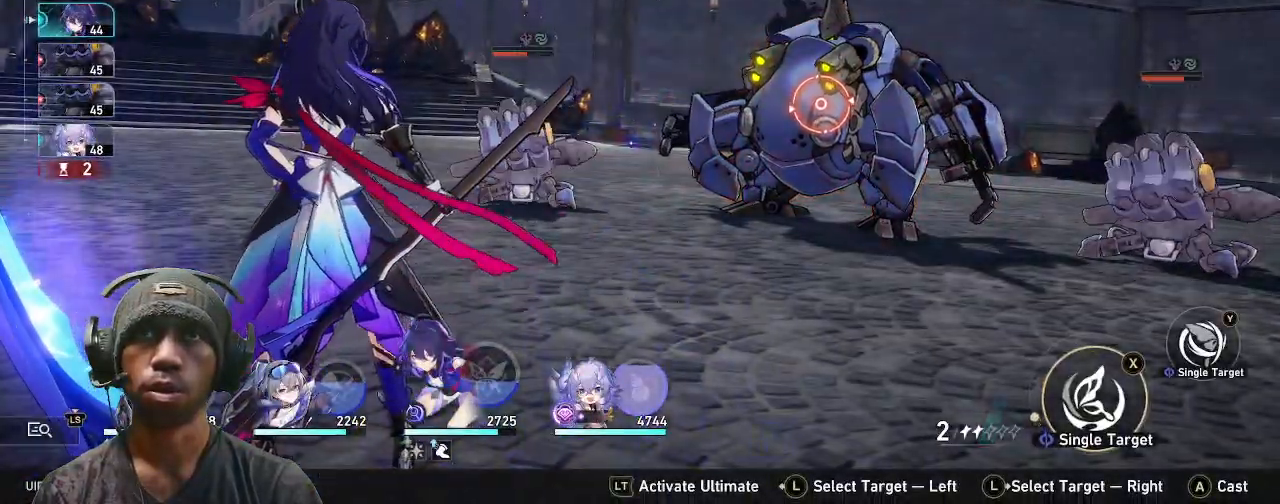
{"dt_ms": 500, "buttons": ["R2"], "left_stick": "center", "right_stick": "center", "events": []}
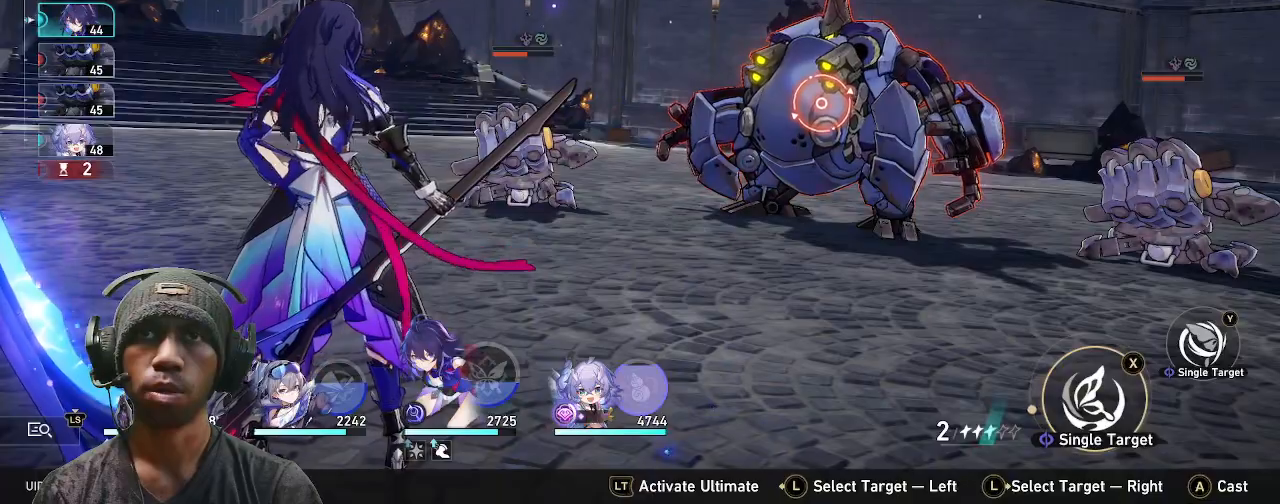
{"dt_ms": 500, "buttons": ["R2"], "left_stick": "center", "right_stick": "center", "events": []}
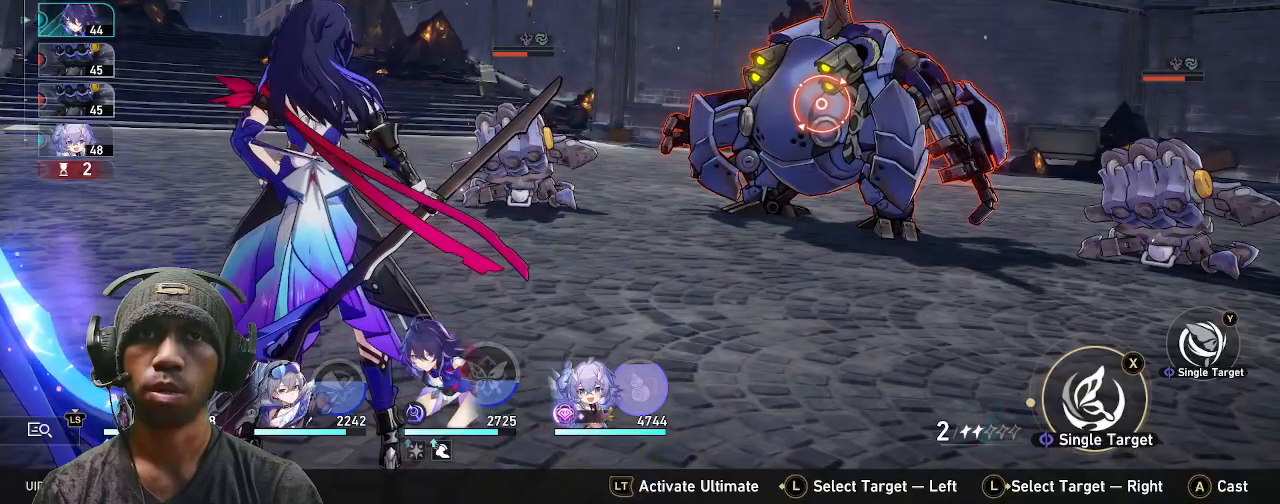
{"dt_ms": 500, "buttons": ["R2"], "left_stick": "center", "right_stick": "center", "events": []}
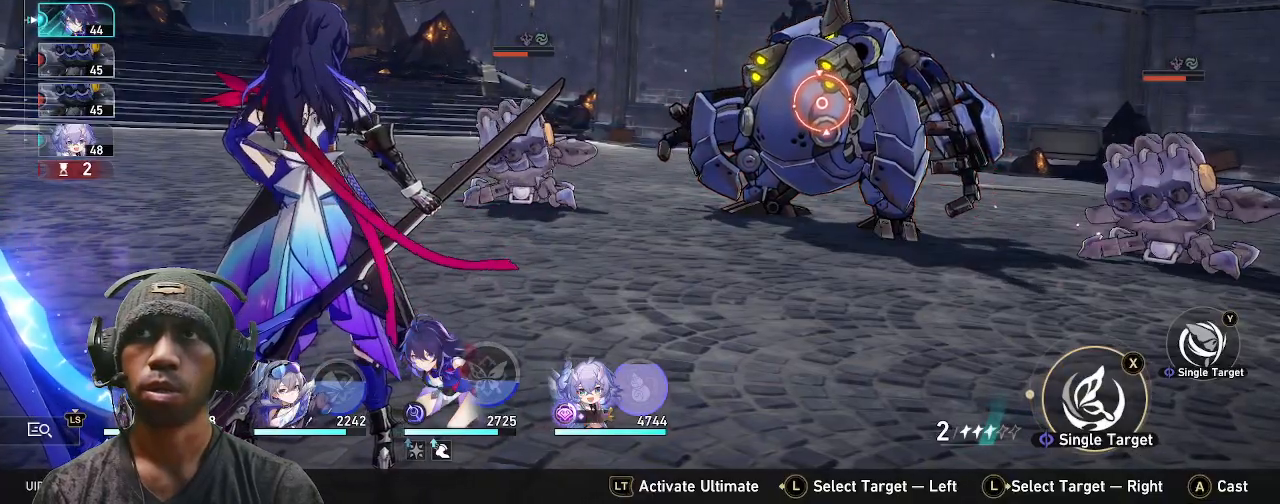
{"dt_ms": 500, "buttons": ["R2"], "left_stick": "center", "right_stick": "center"}
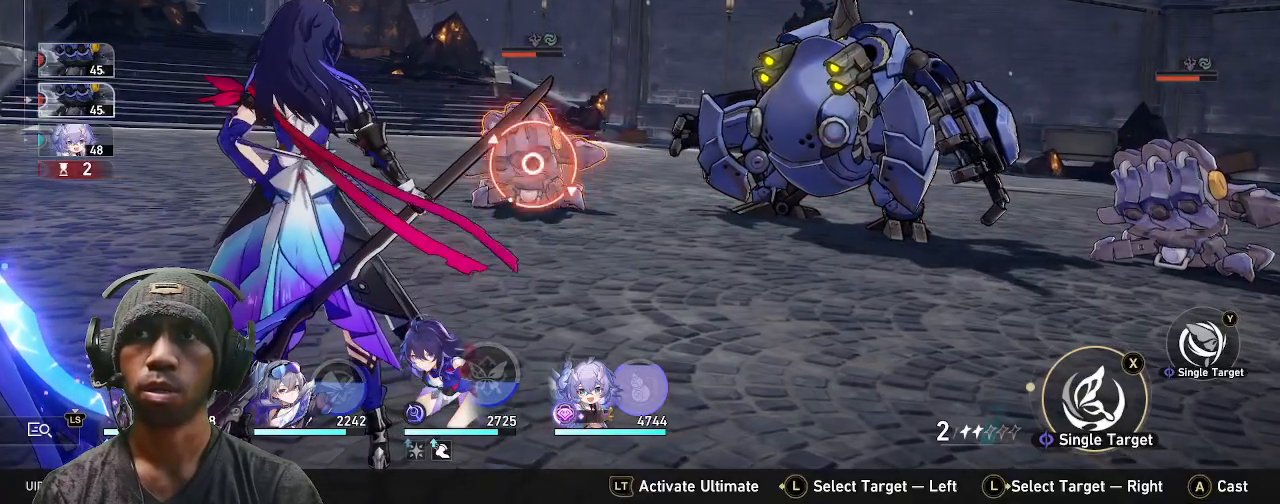
{"dt_ms": 500, "buttons": ["R2"], "left_stick": "center", "right_stick": "center", "events": [[133, "TRIANGLE", "down"], [267, "TRIANGLE", "up"]]}
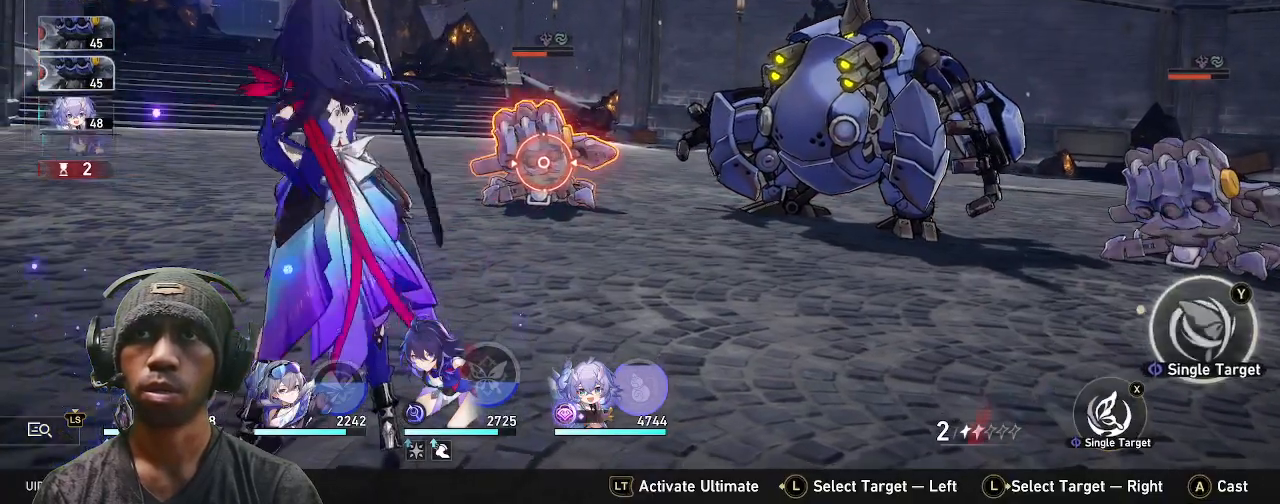
{"dt_ms": 500, "buttons": ["R2"], "left_stick": "center", "right_stick": "center", "events": []}
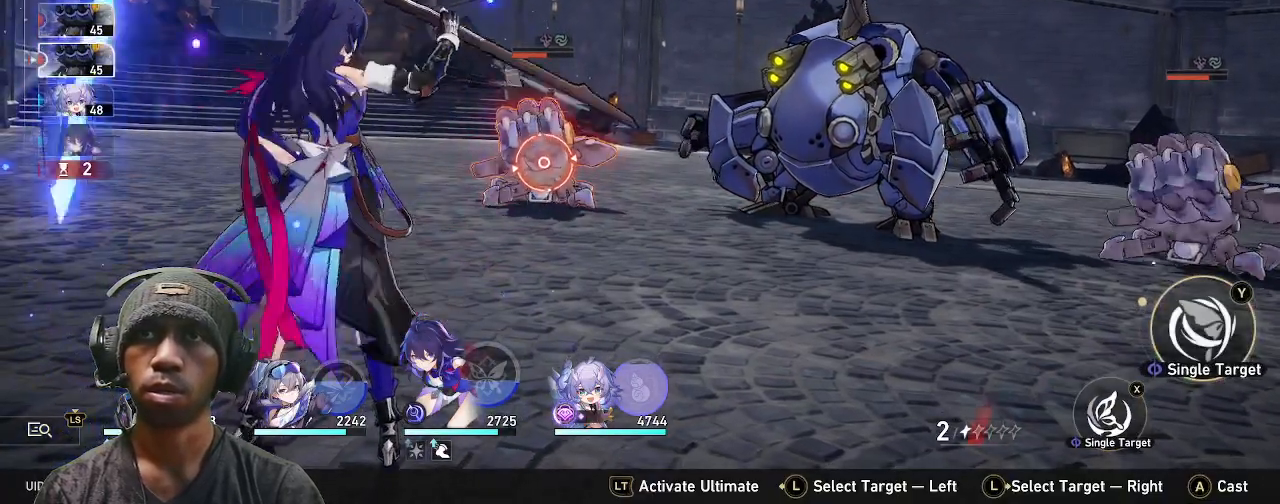
{"dt_ms": 500, "buttons": ["R2"], "left_stick": "center", "right_stick": "center", "events": []}
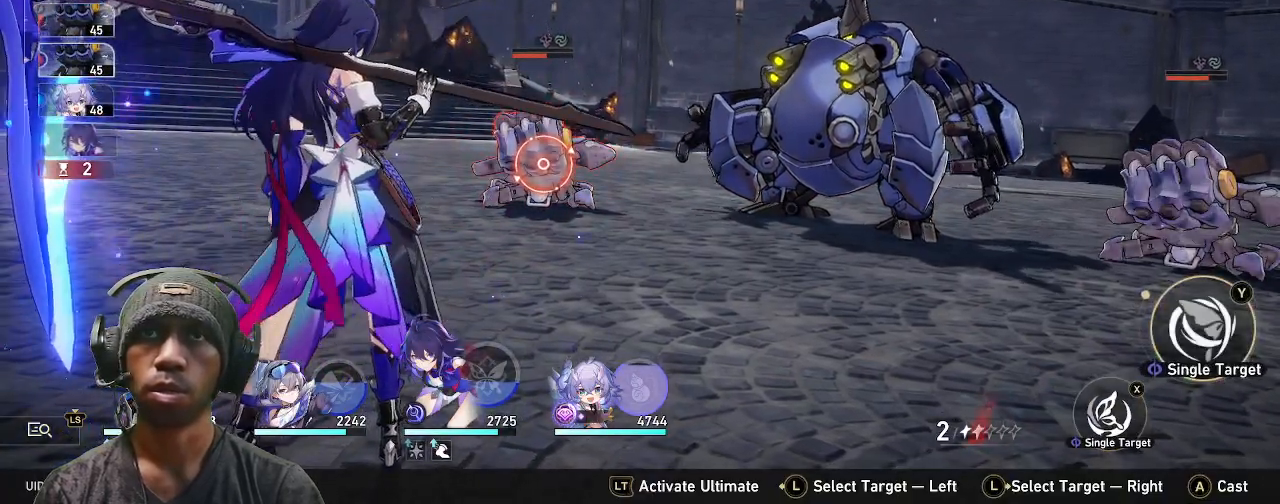
{"dt_ms": 500, "buttons": ["R2"], "left_stick": "center", "right_stick": "center", "events": []}
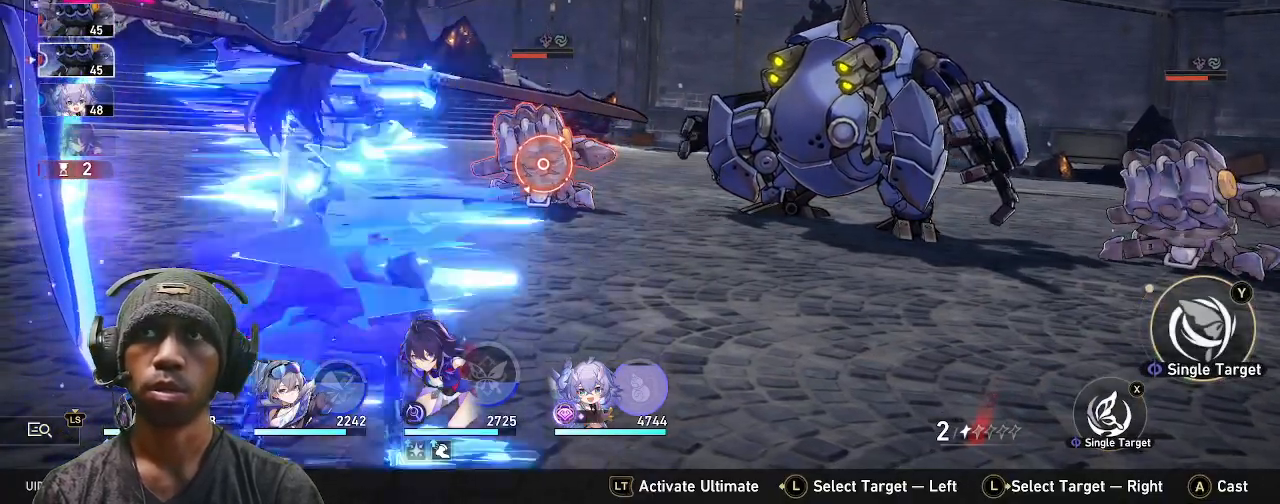
{"dt_ms": 500, "buttons": ["R2"], "left_stick": "center", "right_stick": "center", "events": []}
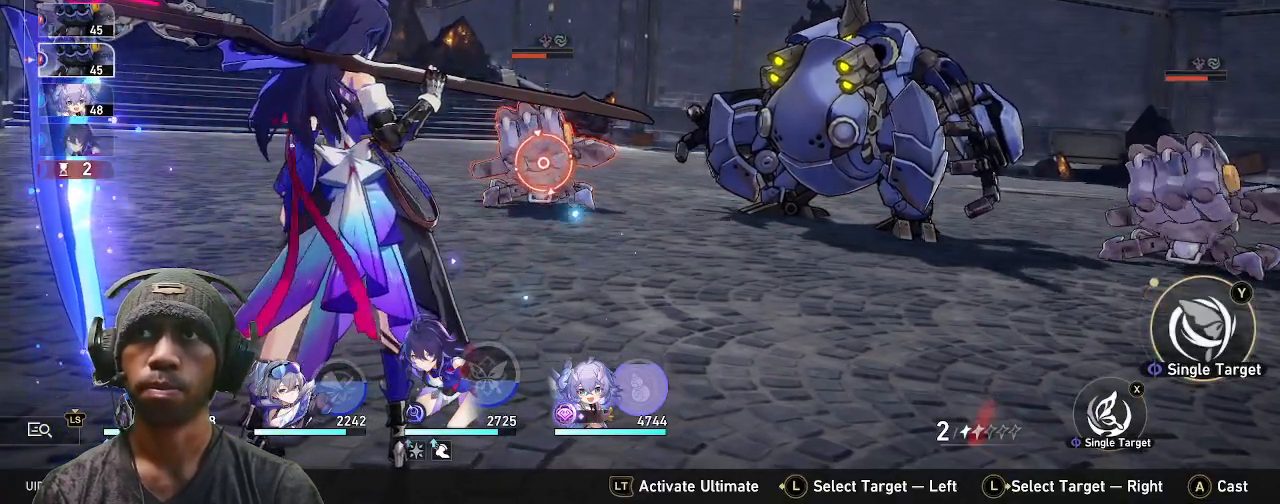
{"dt_ms": 500, "buttons": ["R2"], "left_stick": "center", "right_stick": "center", "events": []}